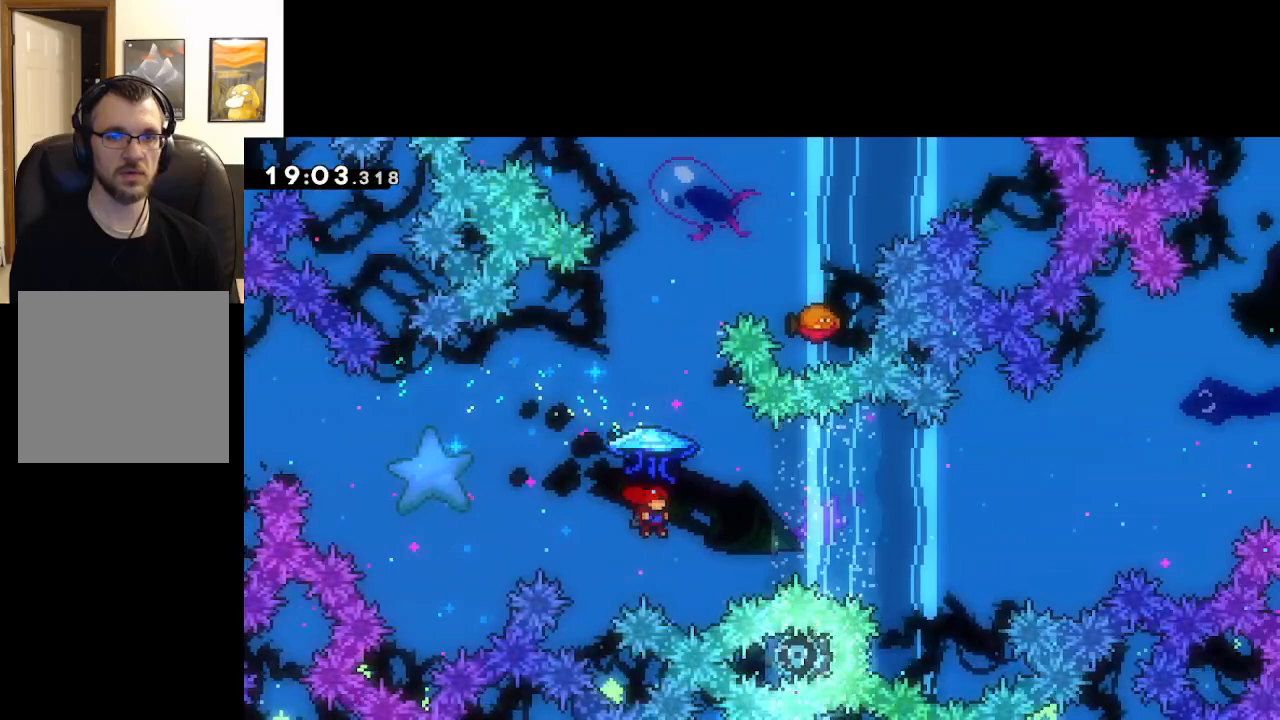
Gameplay with a controller (Xbox layout); each line is a JSON object with the inputs held at the frame after it. "events" lists button and stick changes between this image and that frame as [ms after this image, input, new state], when the widget could be followed in between.
{"buttons": ["A", "X", "L2"], "left_stick": "up", "right_stick": "center", "events": [[83, "left_stick", "up"], [183, "X", "down"], [267, "L2", "down"]]}
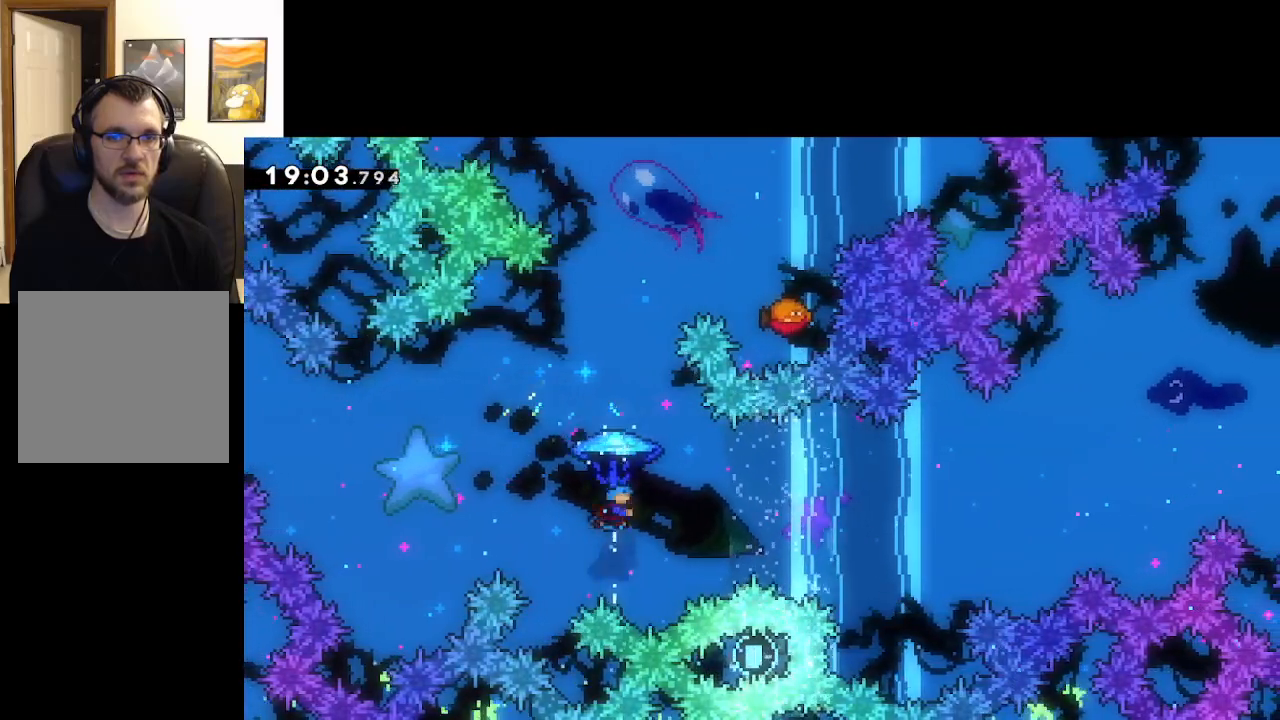
{"buttons": ["A", "L2"], "left_stick": "right", "right_stick": "center", "events": [[67, "X", "up"], [133, "left_stick", "up-right"], [333, "left_stick", "right"]]}
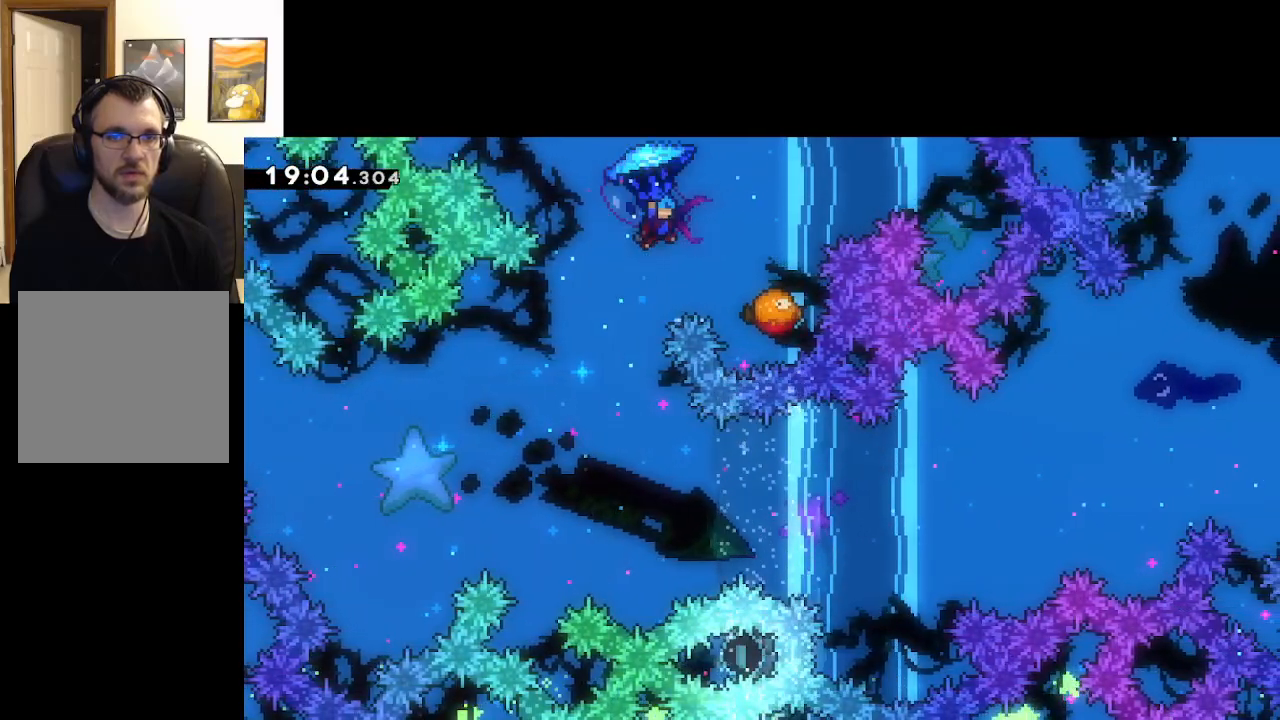
{"buttons": ["A", "L2"], "left_stick": "center", "right_stick": "center", "events": [[150, "left_stick", "center"]]}
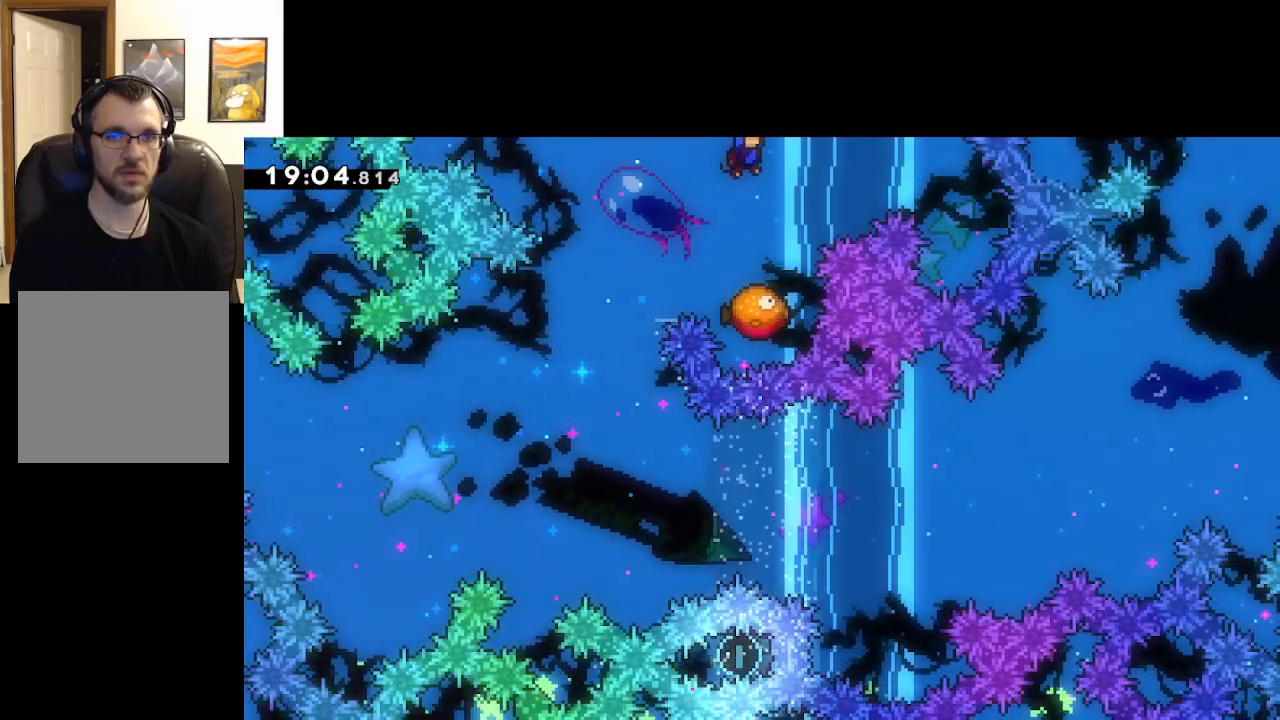
{"buttons": ["A"], "left_stick": "center", "right_stick": "center", "events": [[233, "left_stick", "right"], [300, "L2", "up"], [350, "left_stick", "center"]]}
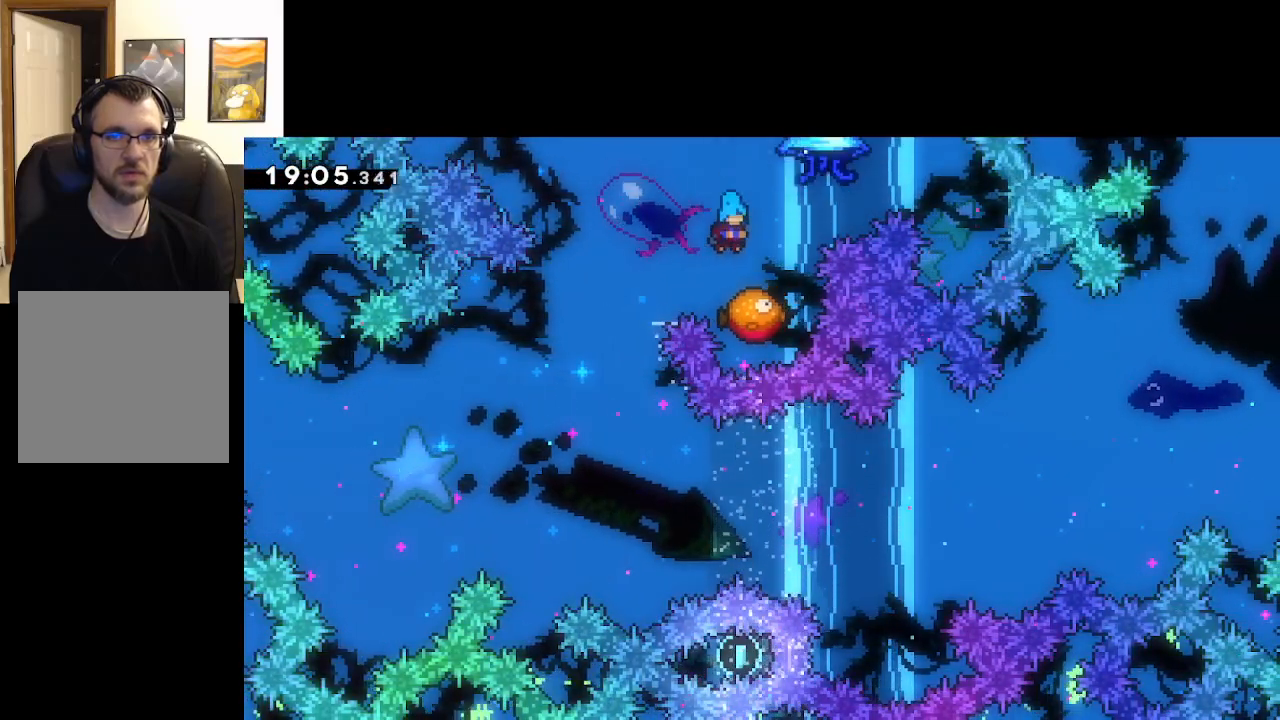
{"buttons": [], "left_stick": "up-left", "right_stick": "center", "events": [[250, "left_stick", "up-left"], [400, "A", "up"]]}
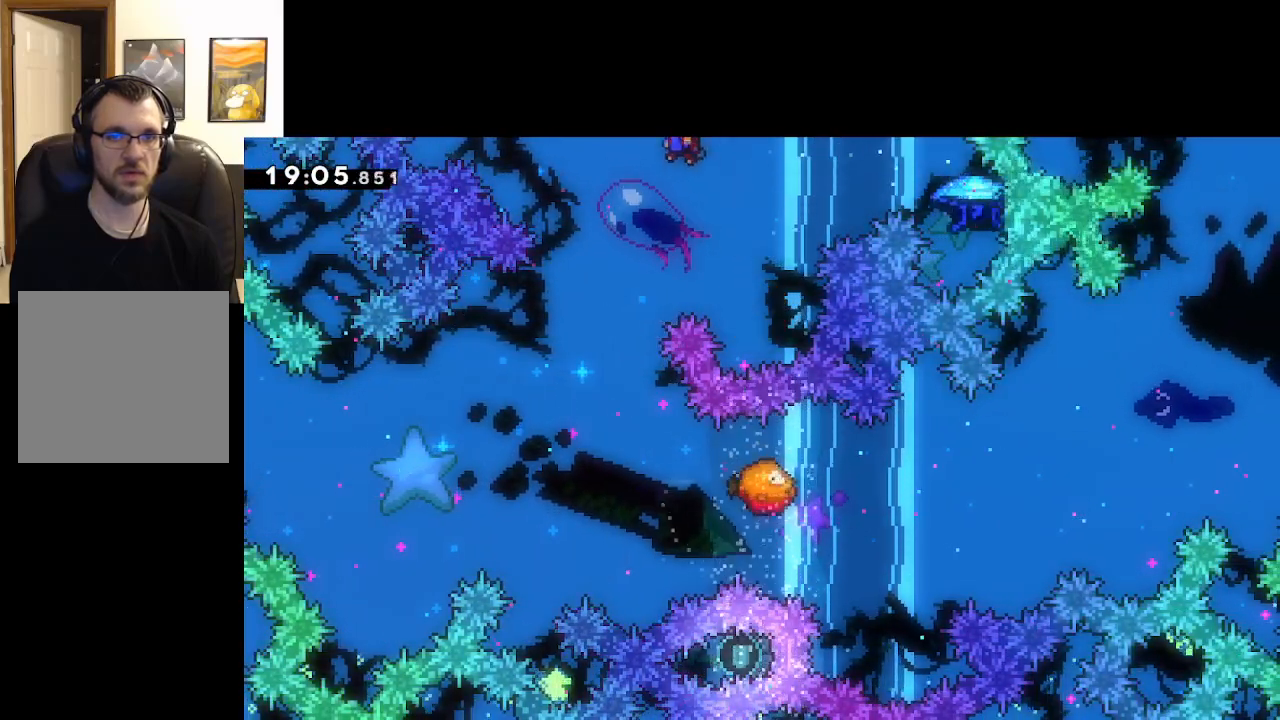
{"buttons": ["A"], "left_stick": "center", "right_stick": "center", "events": [[83, "A", "down"], [367, "left_stick", "center"]]}
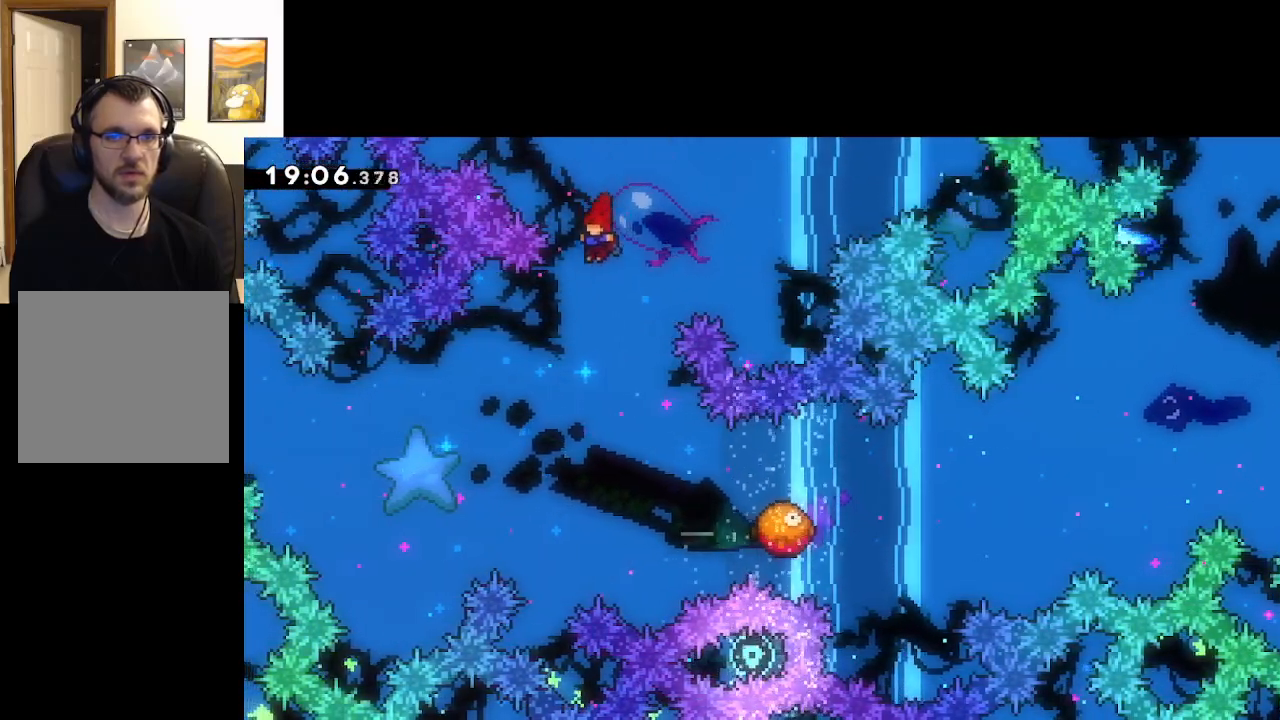
{"buttons": ["A"], "left_stick": "right", "right_stick": "center", "events": [[467, "left_stick", "right"]]}
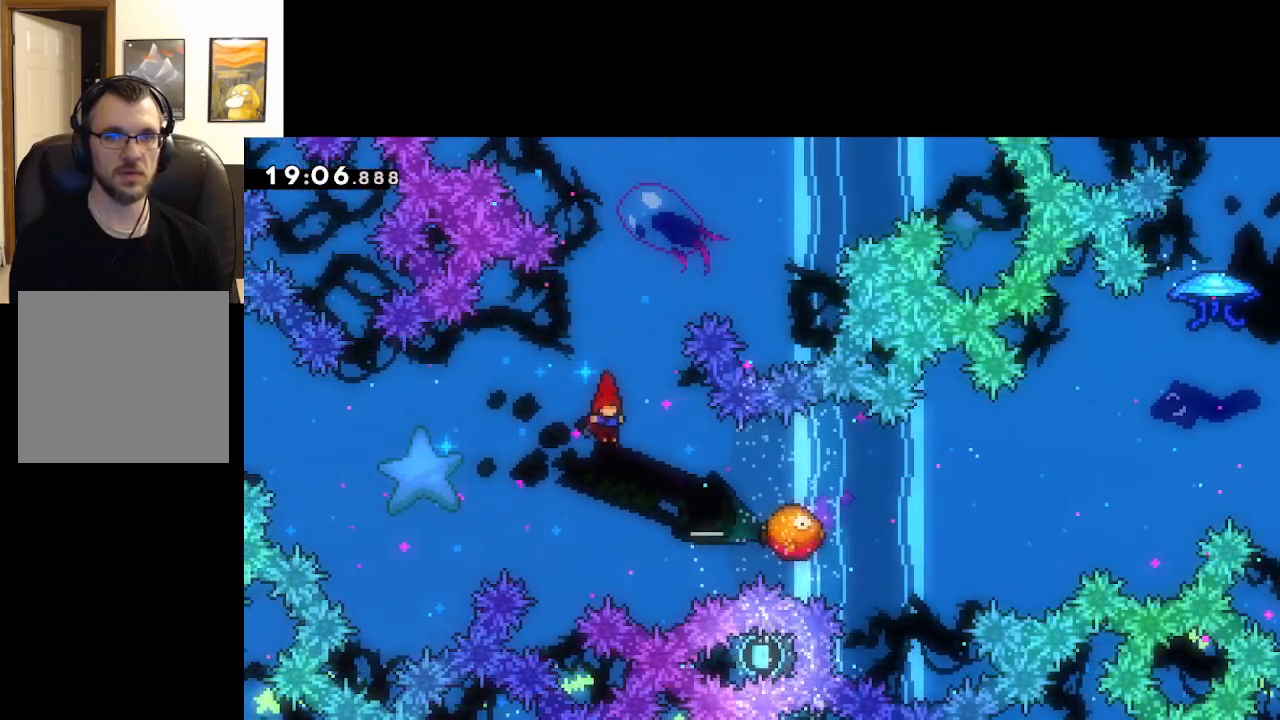
{"buttons": ["A"], "left_stick": "left", "right_stick": "center", "events": [[67, "X", "down"], [333, "X", "up"], [367, "left_stick", "left"]]}
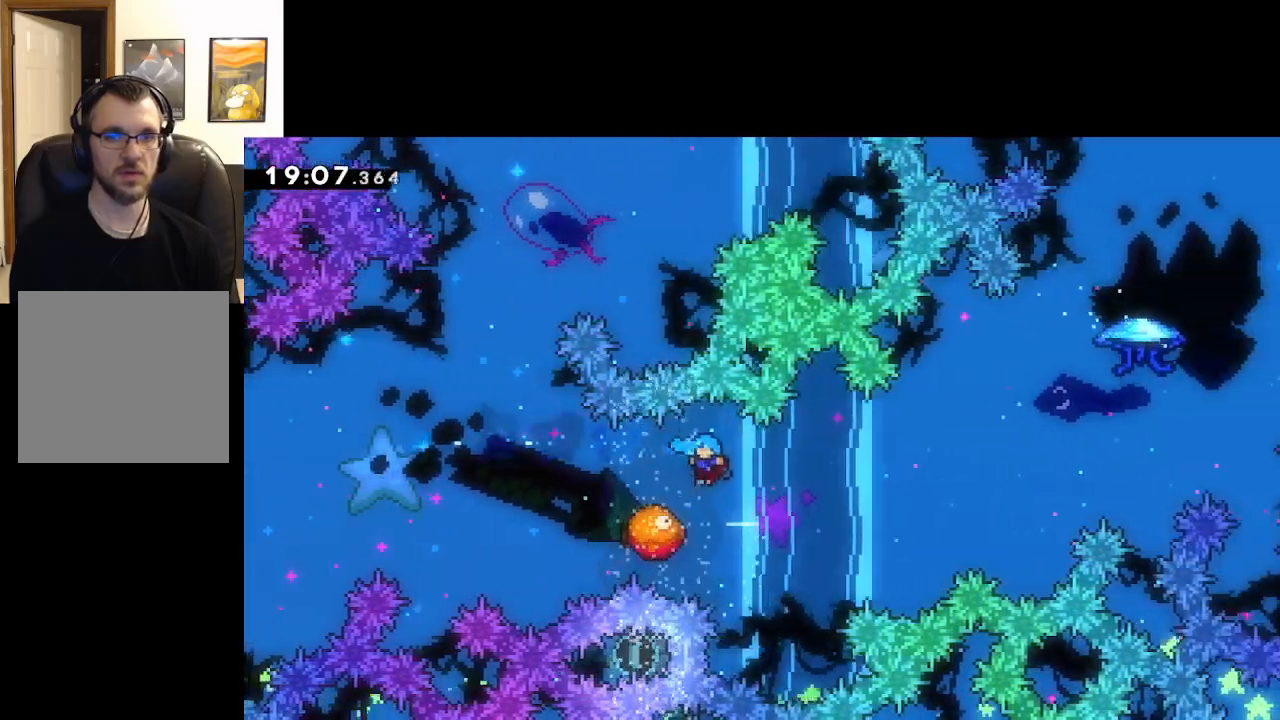
{"buttons": ["A"], "left_stick": "right", "right_stick": "center", "events": [[167, "left_stick", "right"]]}
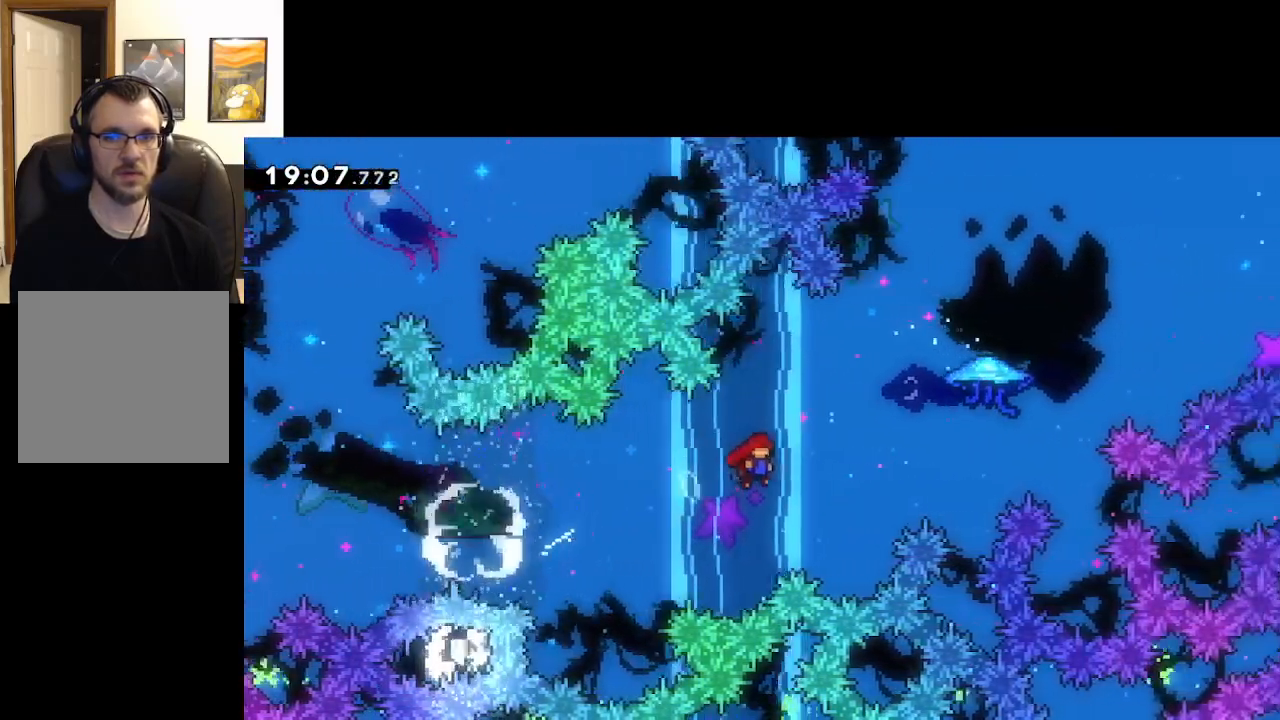
{"buttons": ["A", "X", "L2"], "left_stick": "up-right", "right_stick": "center", "events": [[183, "left_stick", "up-right"], [267, "X", "down"], [300, "L2", "down"]]}
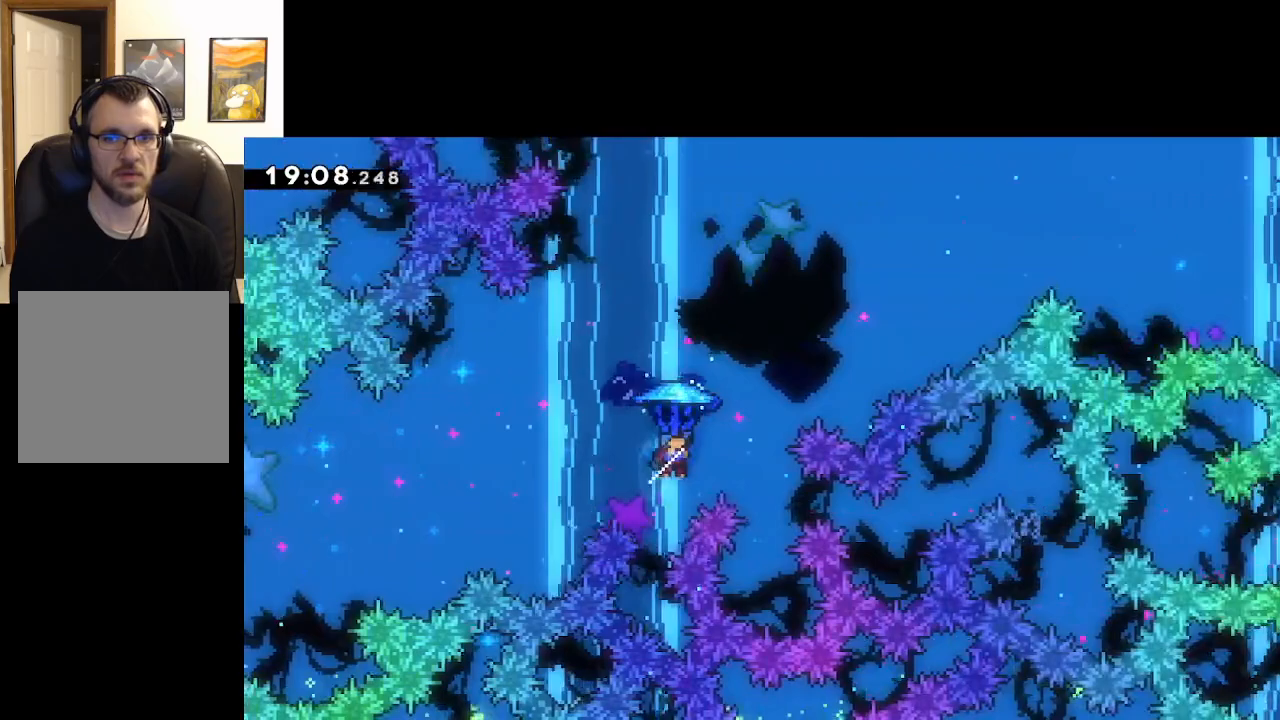
{"buttons": ["A", "X", "L2"], "left_stick": "up-right", "right_stick": "center", "events": []}
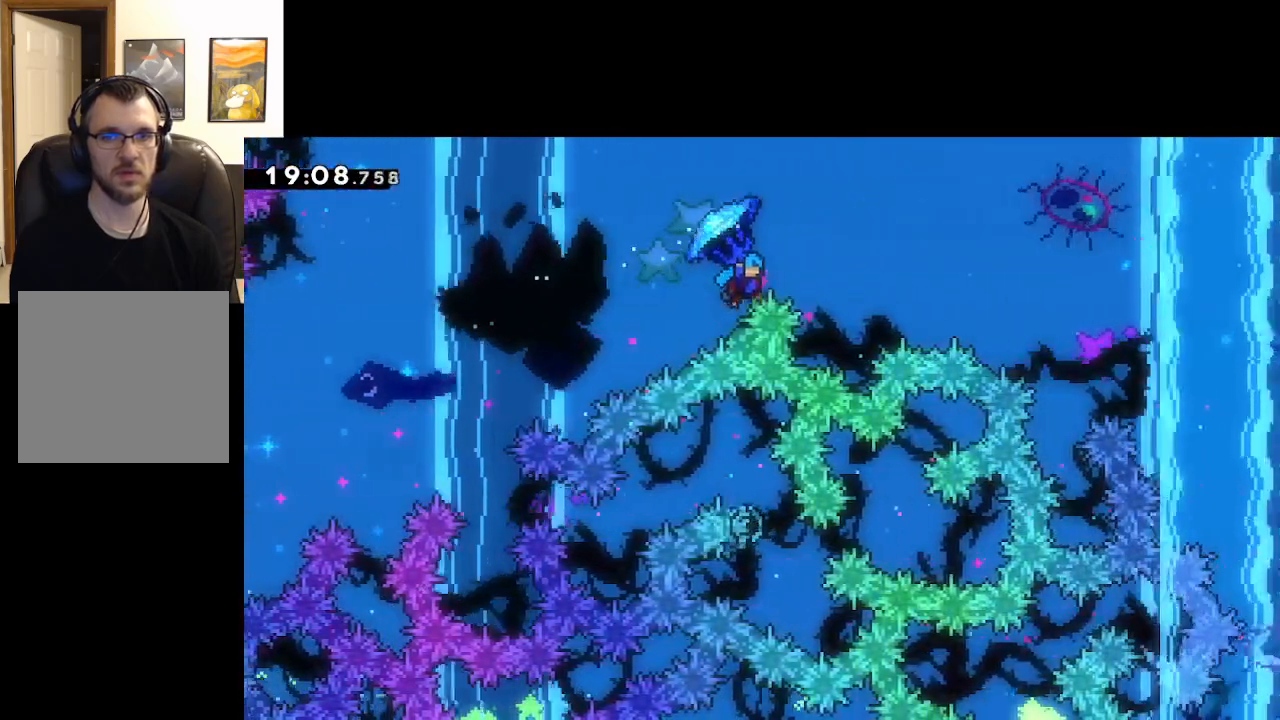
{"buttons": ["A", "L2"], "left_stick": "up-right", "right_stick": "center", "events": [[83, "X", "up"]]}
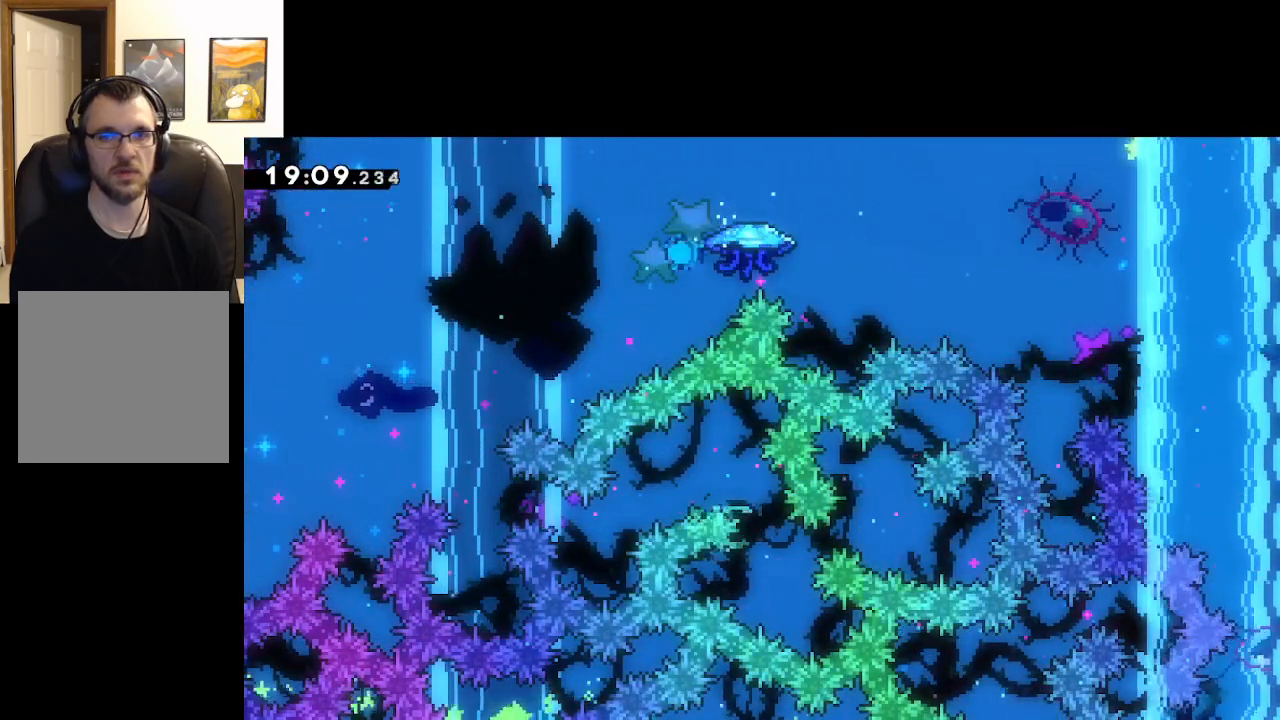
{"buttons": ["A", "L2"], "left_stick": "up-right", "right_stick": "center", "events": [[50, "A", "up"], [167, "A", "down"], [233, "A", "up"], [333, "A", "down"], [400, "A", "up"], [483, "A", "down"]]}
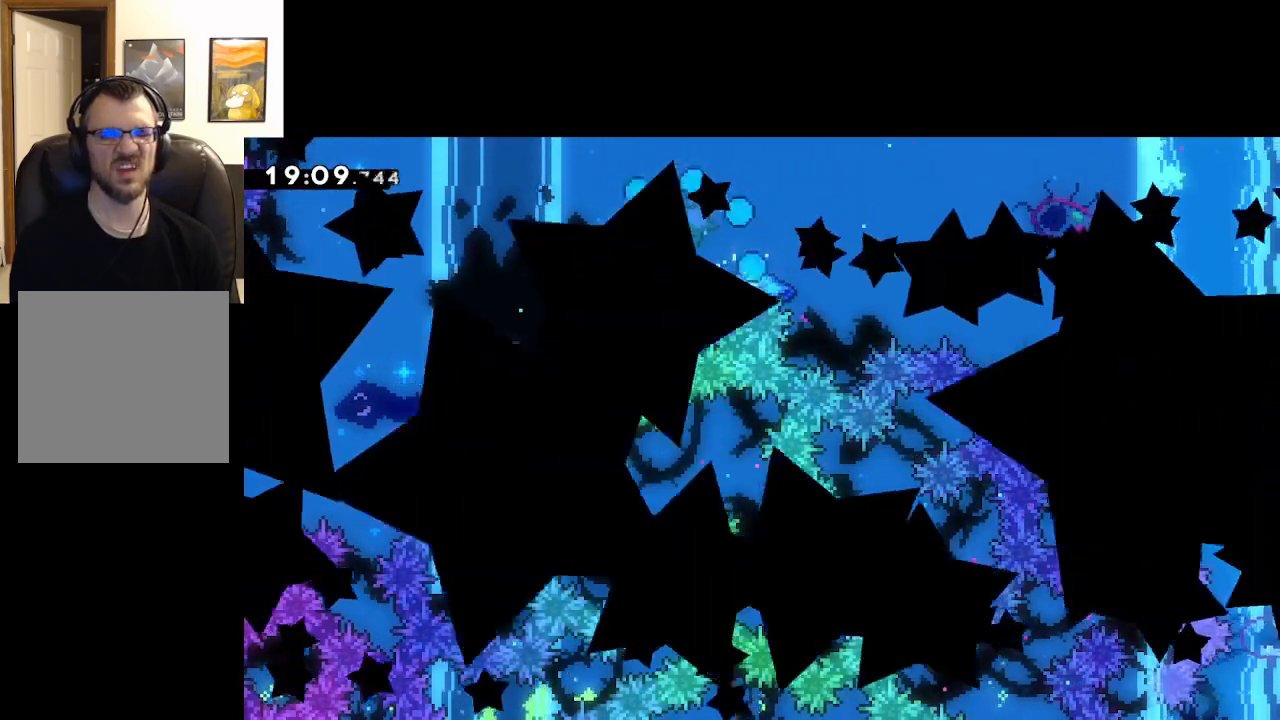
{"buttons": ["A"], "left_stick": "center", "right_stick": "center", "events": [[83, "L2", "up"], [100, "A", "up"], [150, "A", "down"], [250, "A", "up"], [250, "left_stick", "center"], [350, "A", "down"]]}
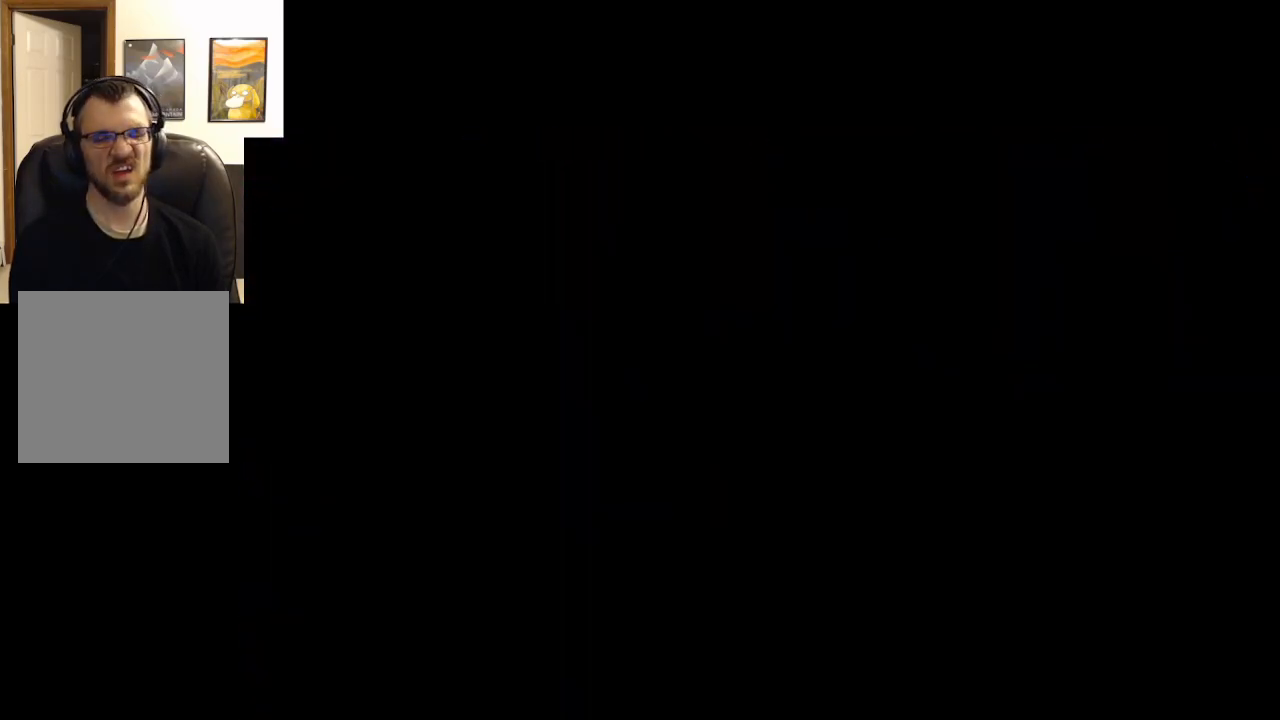
{"buttons": ["A"], "left_stick": "right", "right_stick": "center", "events": [[67, "A", "up"], [417, "left_stick", "right"], [433, "A", "down"]]}
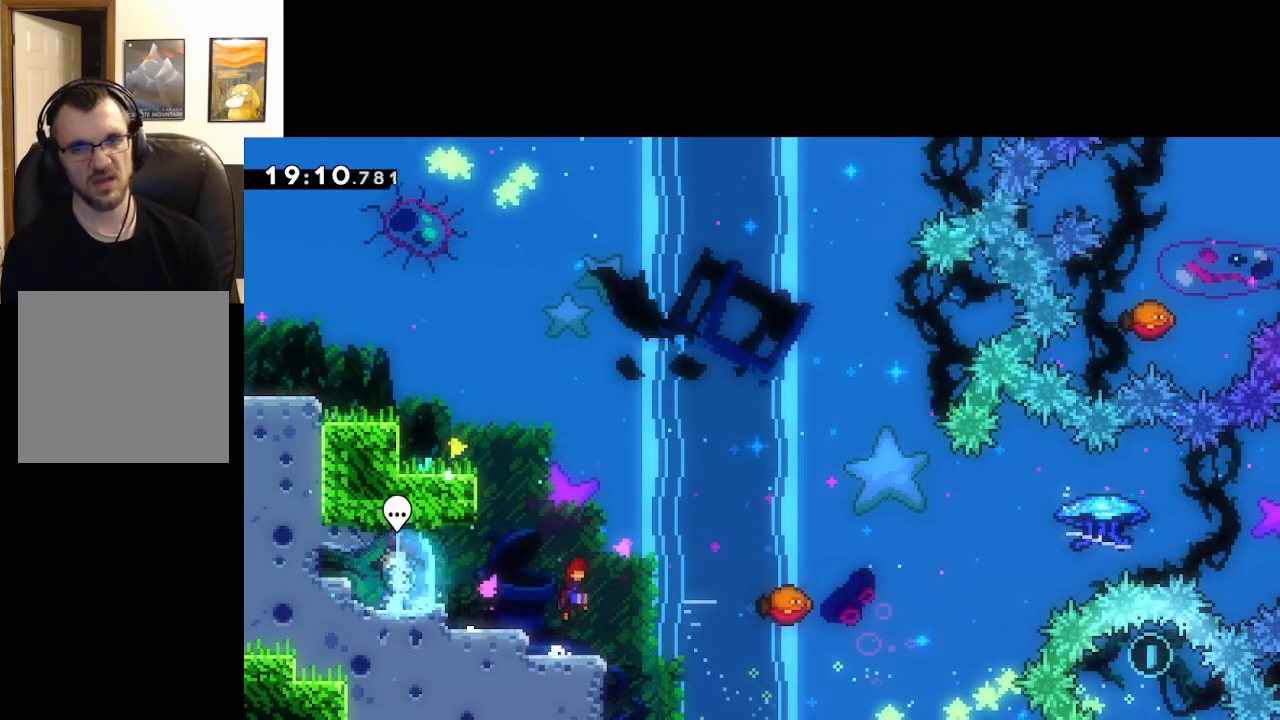
{"buttons": ["A"], "left_stick": "left", "right_stick": "center", "events": [[200, "X", "down"], [483, "X", "up"], [483, "left_stick", "left"]]}
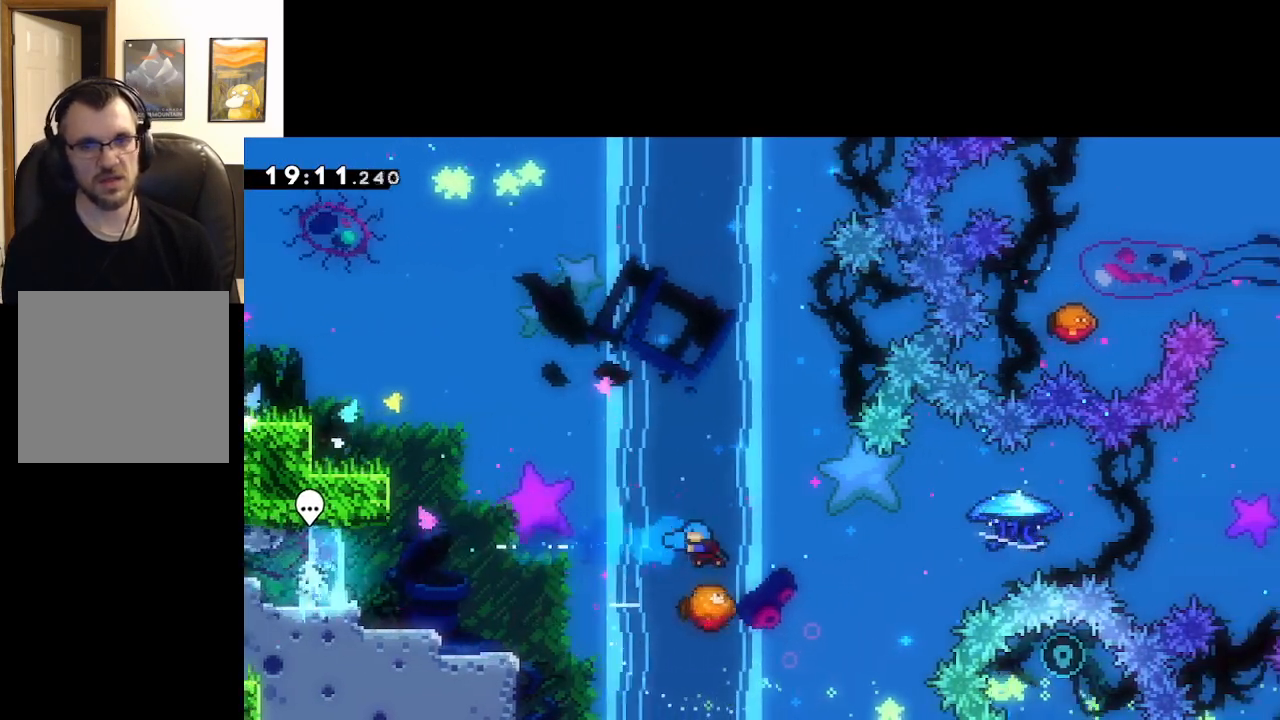
{"buttons": ["A"], "left_stick": "left", "right_stick": "center", "events": []}
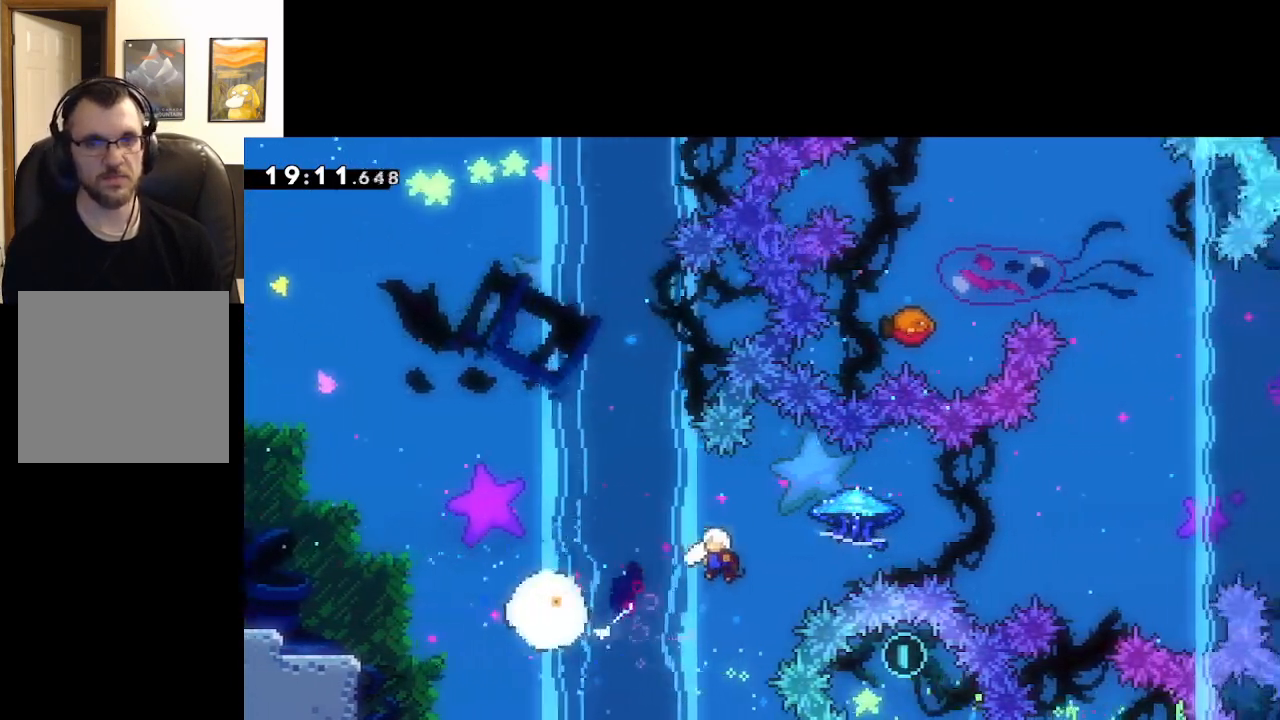
{"buttons": ["A", "L2"], "left_stick": "left", "right_stick": "center", "events": [[33, "L2", "down"]]}
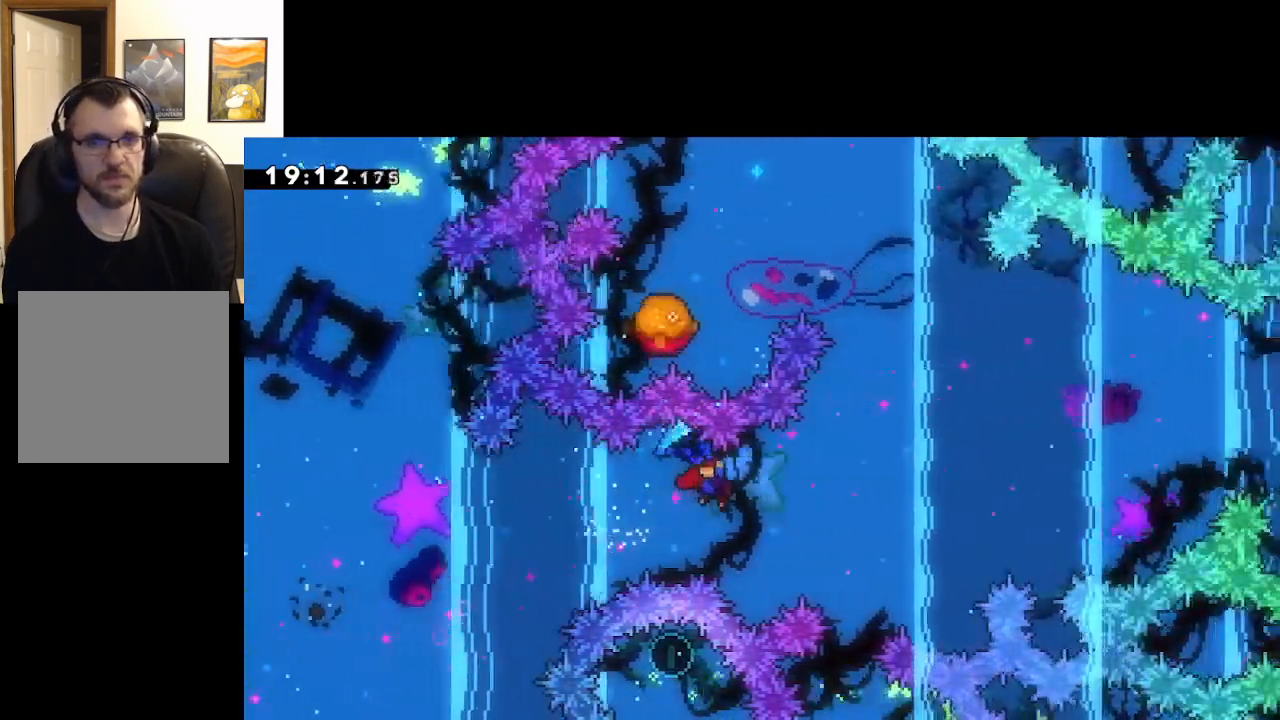
{"buttons": ["A", "L2"], "left_stick": "left", "right_stick": "center", "events": []}
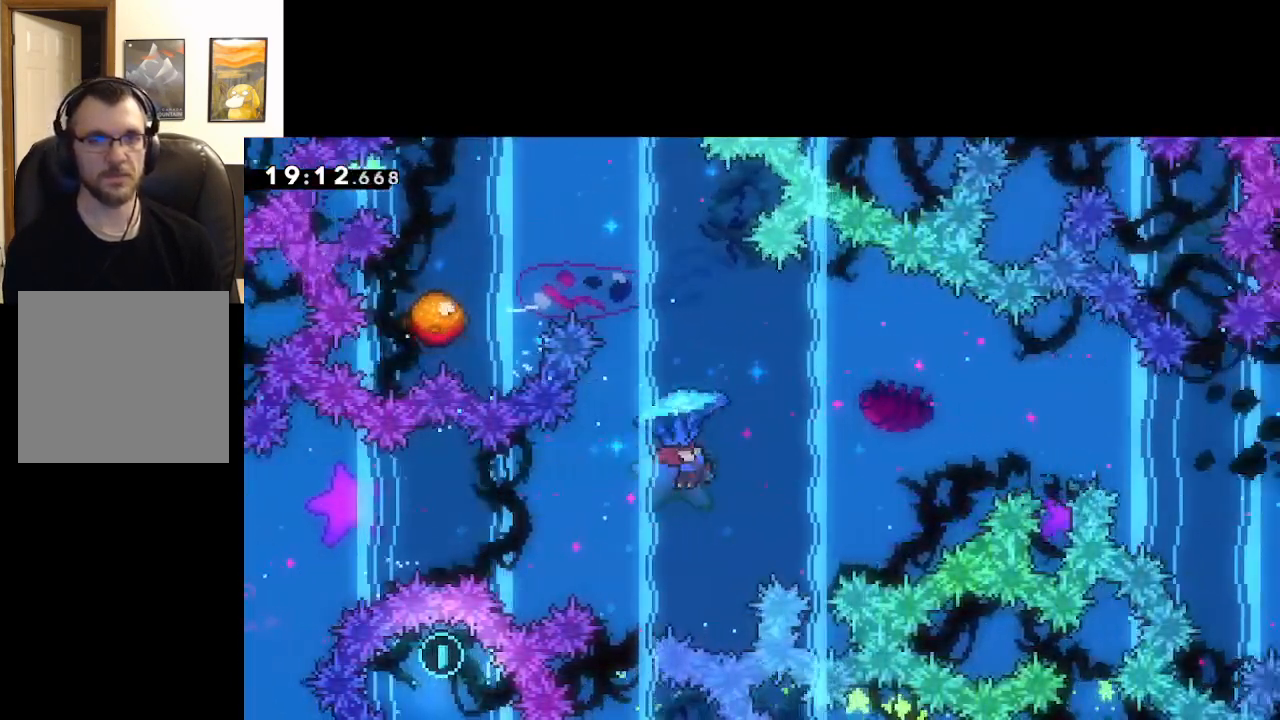
{"buttons": ["A", "L2"], "left_stick": "left", "right_stick": "center", "events": []}
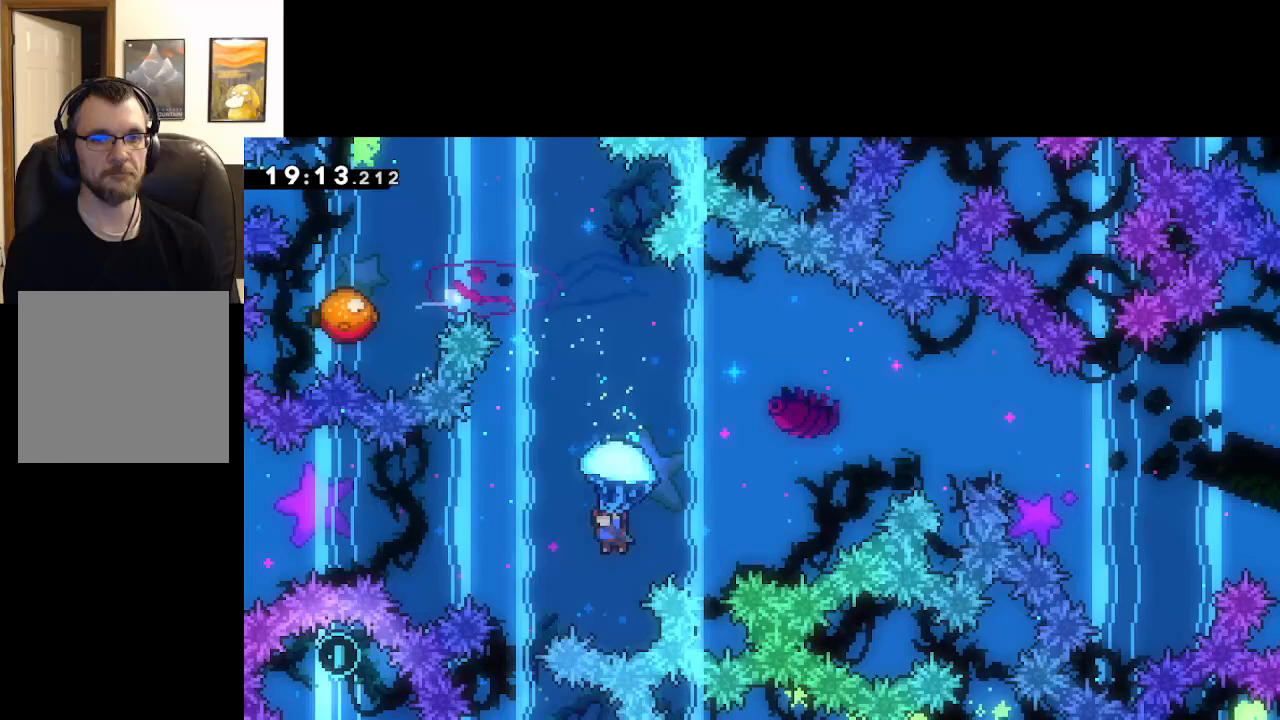
{"buttons": ["A", "X", "L2"], "left_stick": "up-left", "right_stick": "center", "events": [[67, "L2", "up"], [67, "left_stick", "down"], [183, "left_stick", "up"], [283, "X", "down"], [383, "L2", "down"], [467, "left_stick", "up-left"]]}
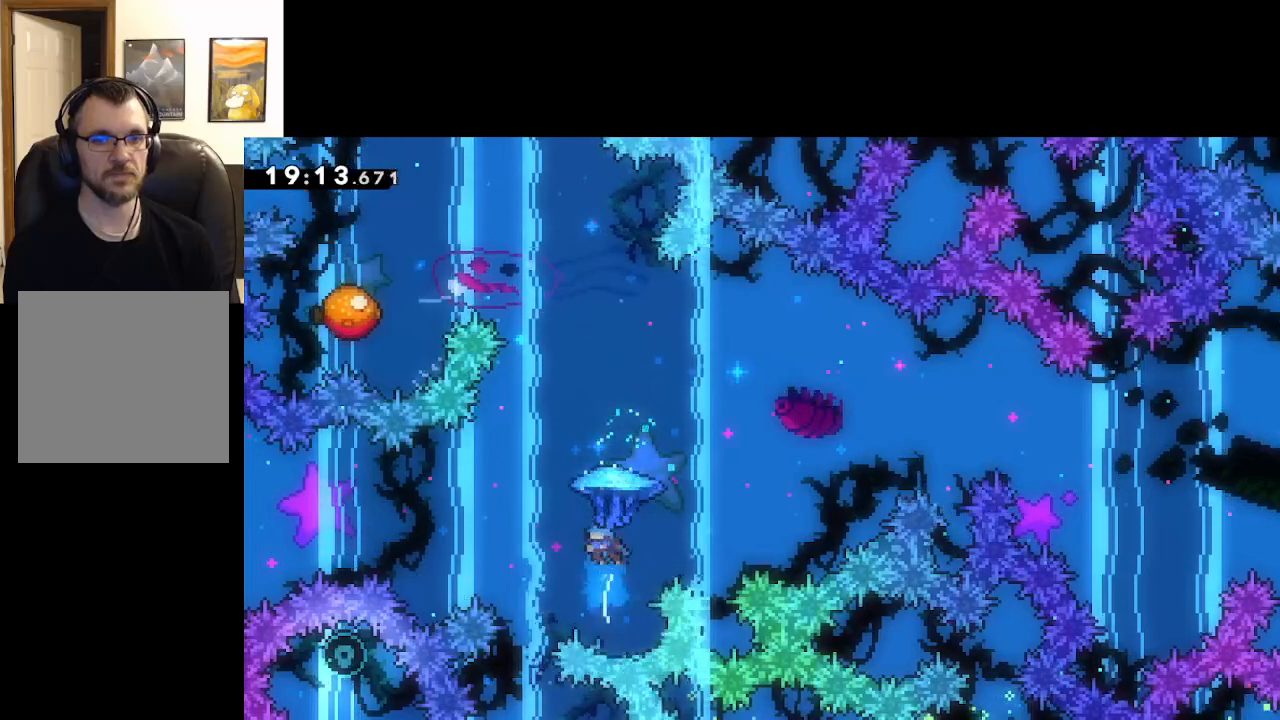
{"buttons": ["A", "L2"], "left_stick": "up-left", "right_stick": "center", "events": [[167, "X", "up"]]}
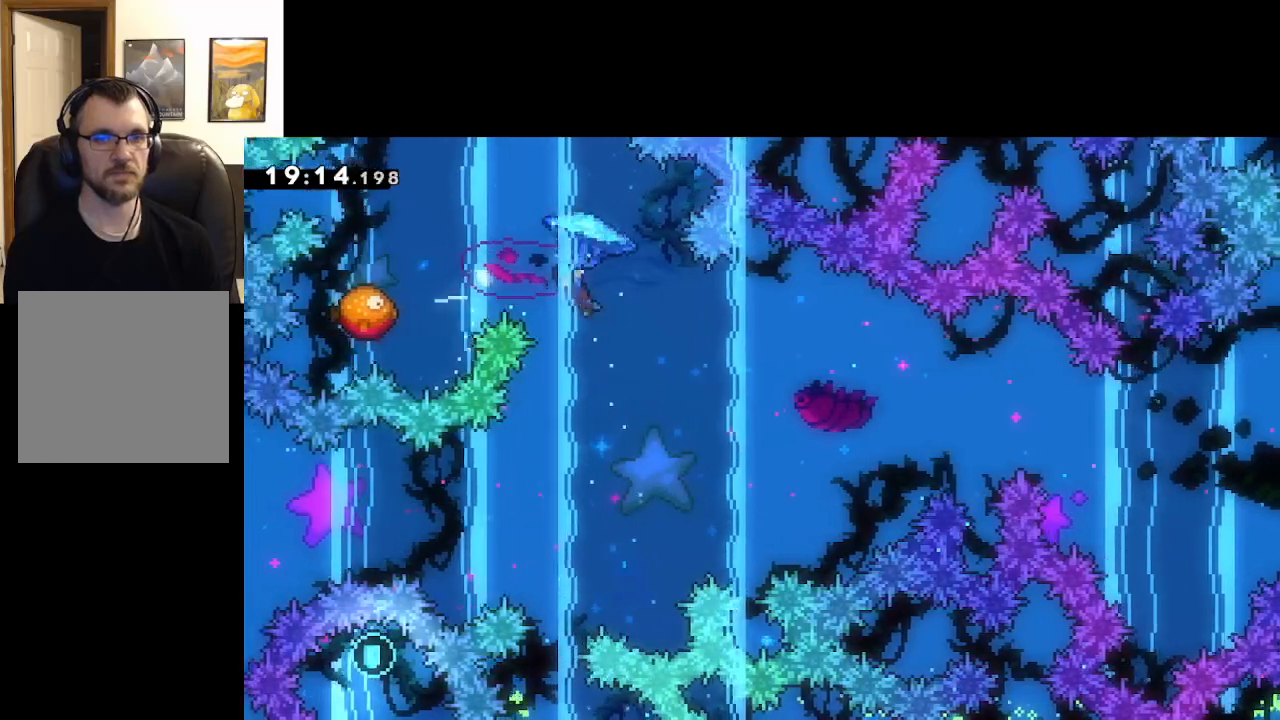
{"buttons": ["A", "L2"], "left_stick": "center", "right_stick": "center", "events": [[233, "left_stick", "center"]]}
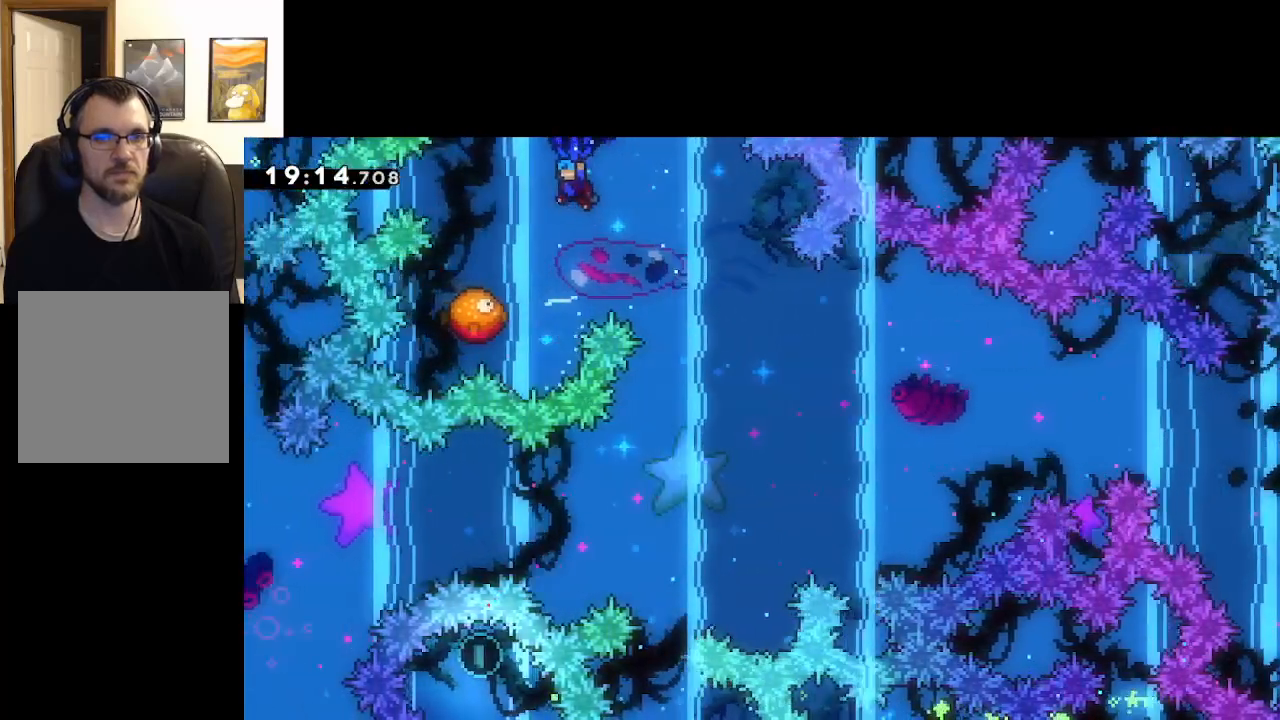
{"buttons": ["A", "L2"], "left_stick": "down-right", "right_stick": "center", "events": [[117, "left_stick", "down-left"], [500, "left_stick", "down-right"]]}
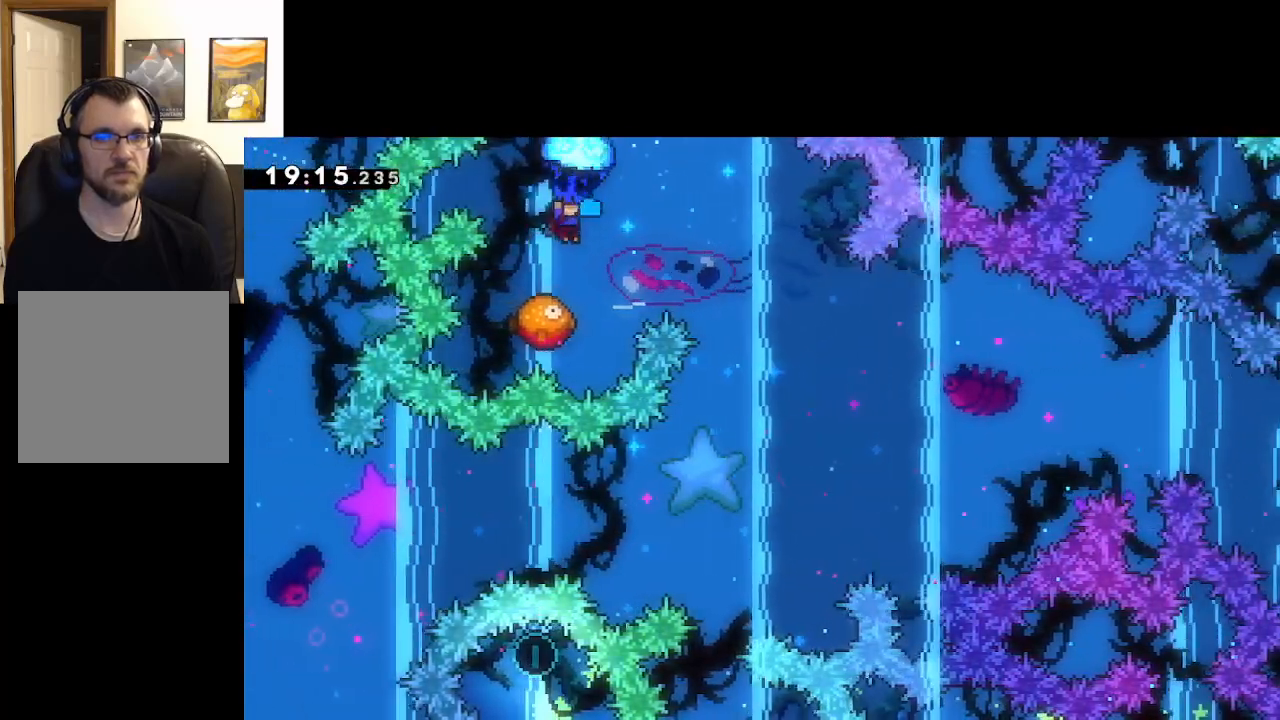
{"buttons": ["A", "L2"], "left_stick": "right", "right_stick": "center", "events": [[283, "left_stick", "right"]]}
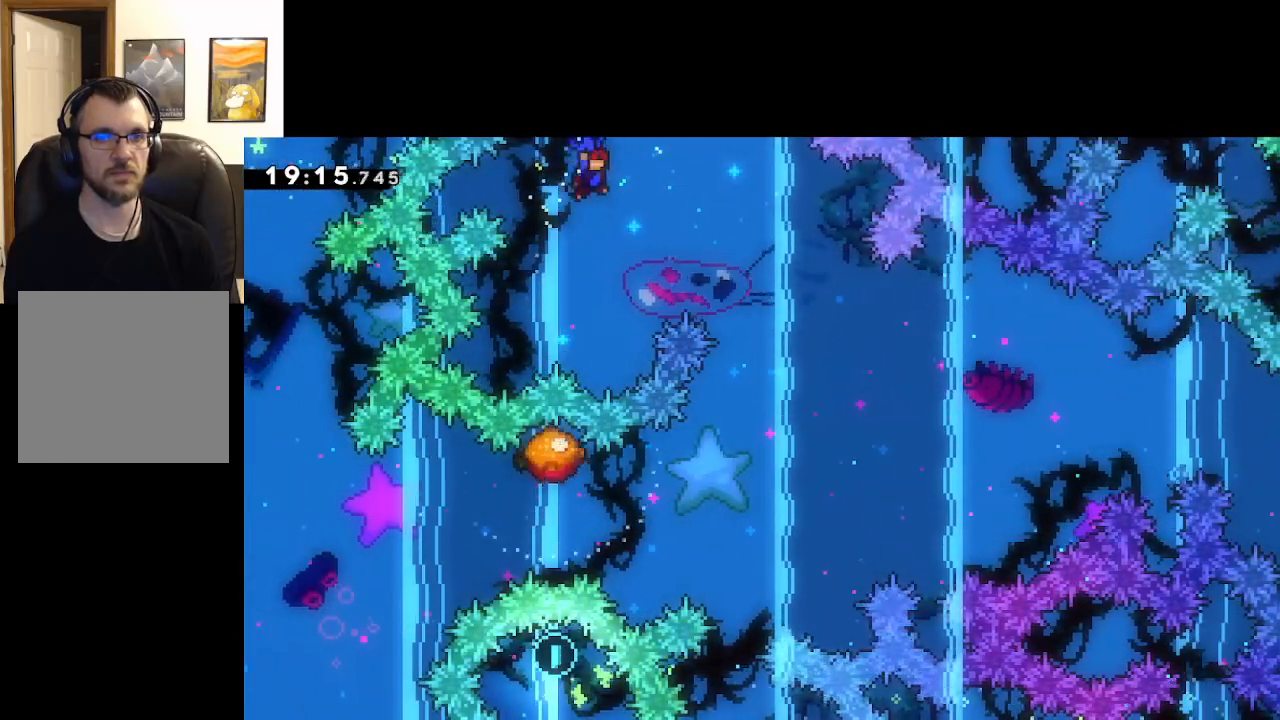
{"buttons": ["A", "L2"], "left_stick": "down", "right_stick": "center", "events": [[117, "left_stick", "down-right"], [283, "left_stick", "down"]]}
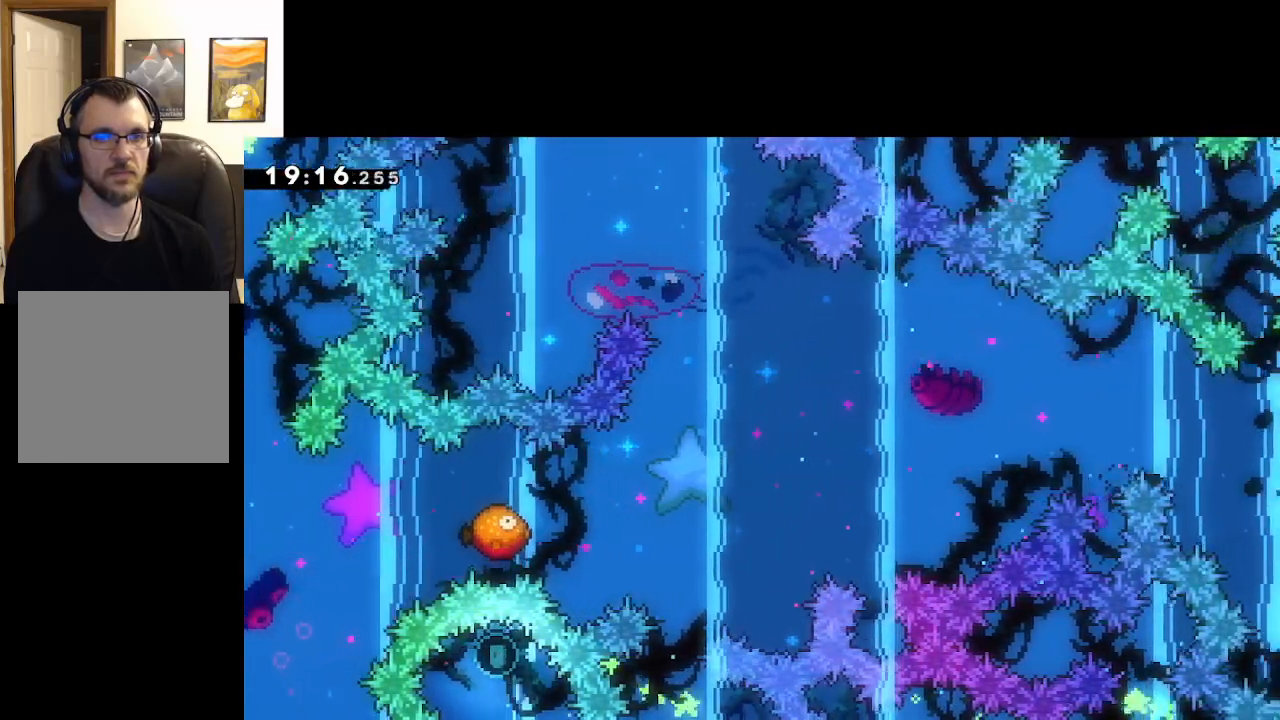
{"buttons": ["A", "L2"], "left_stick": "down-right", "right_stick": "center", "events": [[283, "left_stick", "down-right"]]}
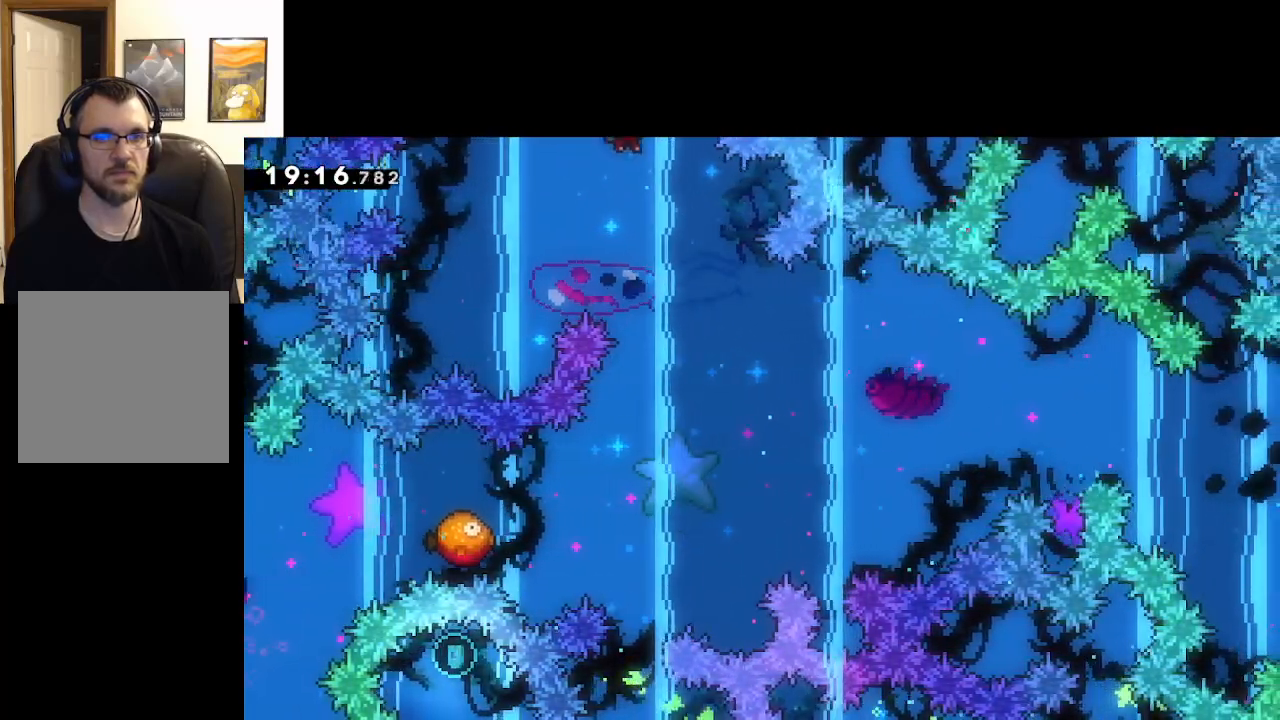
{"buttons": ["A", "L2"], "left_stick": "center", "right_stick": "center", "events": [[17, "left_stick", "down"], [483, "left_stick", "center"]]}
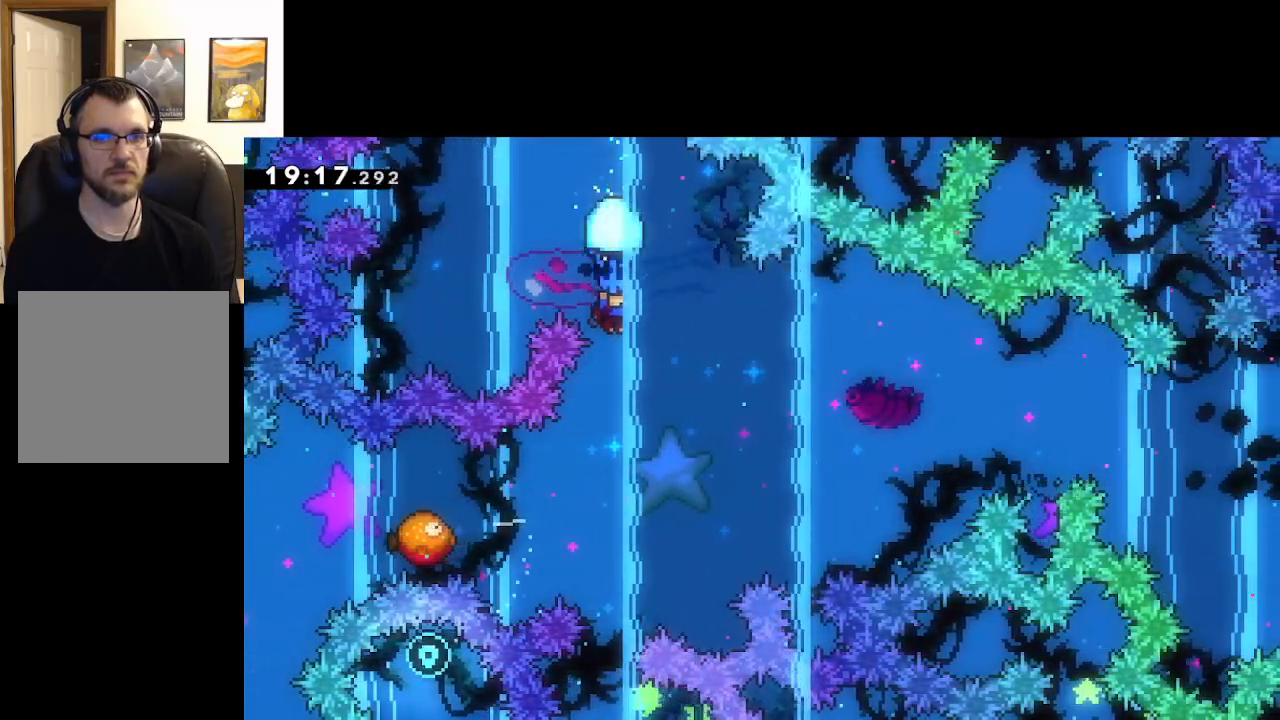
{"buttons": ["A", "L2"], "left_stick": "left", "right_stick": "center", "events": [[117, "left_stick", "down"], [333, "left_stick", "center"], [400, "left_stick", "left"]]}
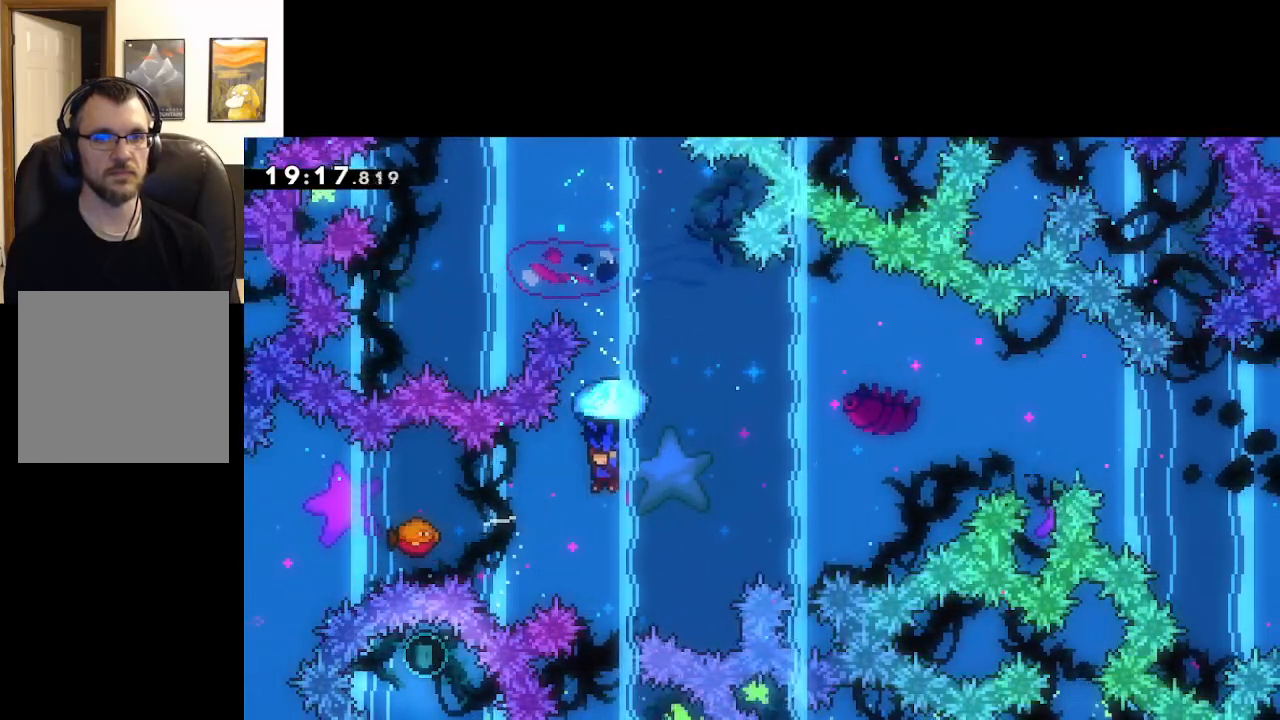
{"buttons": ["A", "L2"], "left_stick": "center", "right_stick": "center", "events": [[383, "left_stick", "center"]]}